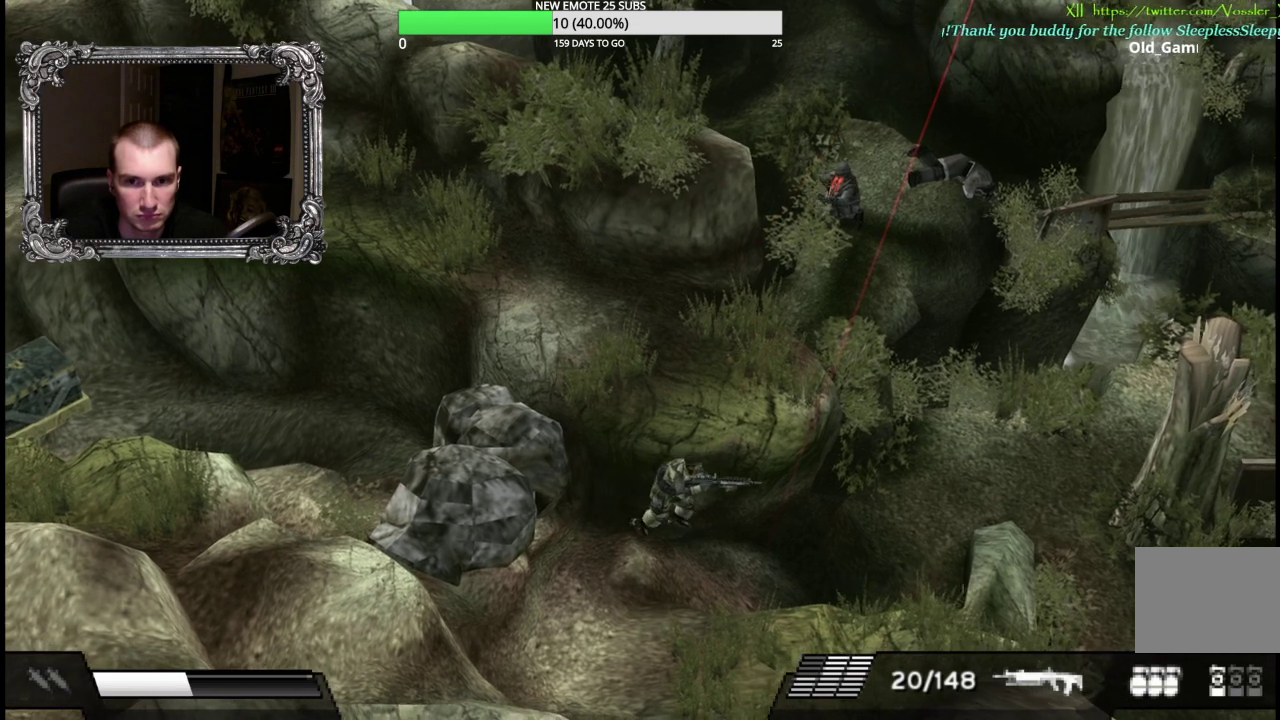
Gameplay with a controller (Xbox layout); each line is a JSON object with the inputs held at the frame after it. "events" lists button and stick changes between this image and that frame as [ms after this image, input, new state], when the widget could be followed in between.
{"buttons": [], "left_stick": "right", "right_stick": "center", "events": []}
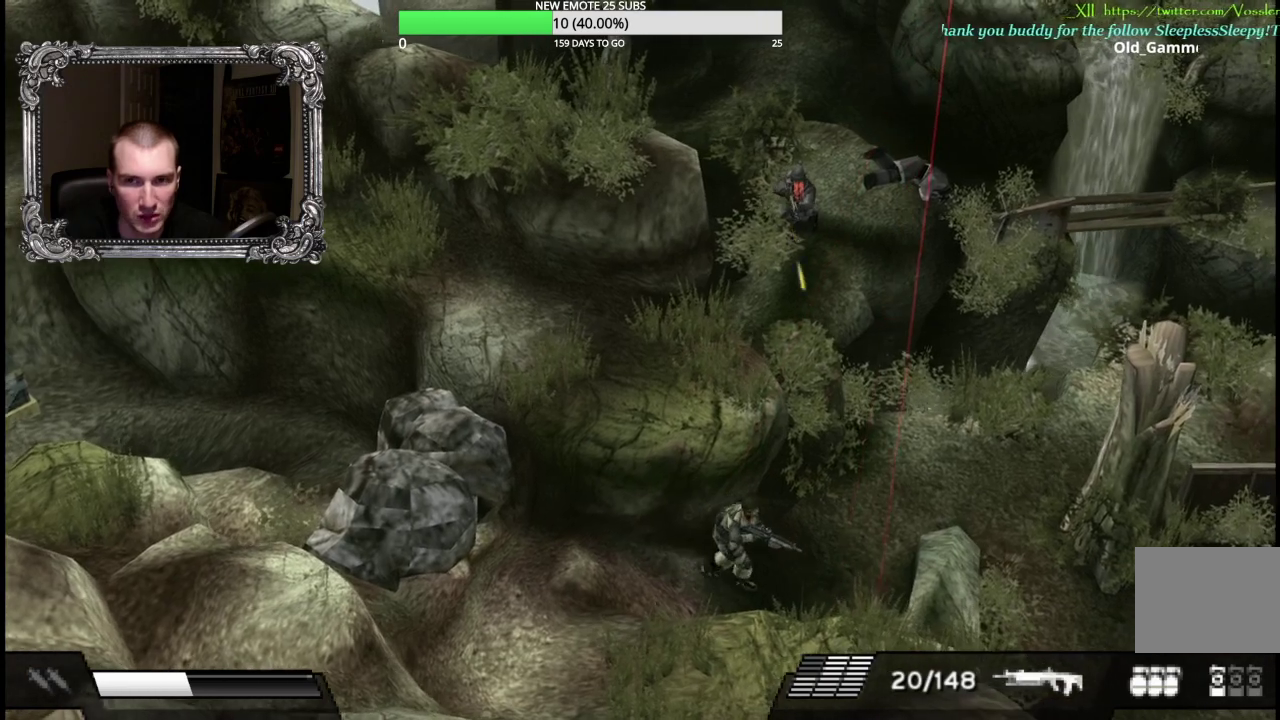
{"buttons": ["X"], "left_stick": "up", "right_stick": "center", "events": [[167, "left_stick", "up-right"], [317, "left_stick", "up"], [483, "X", "down"]]}
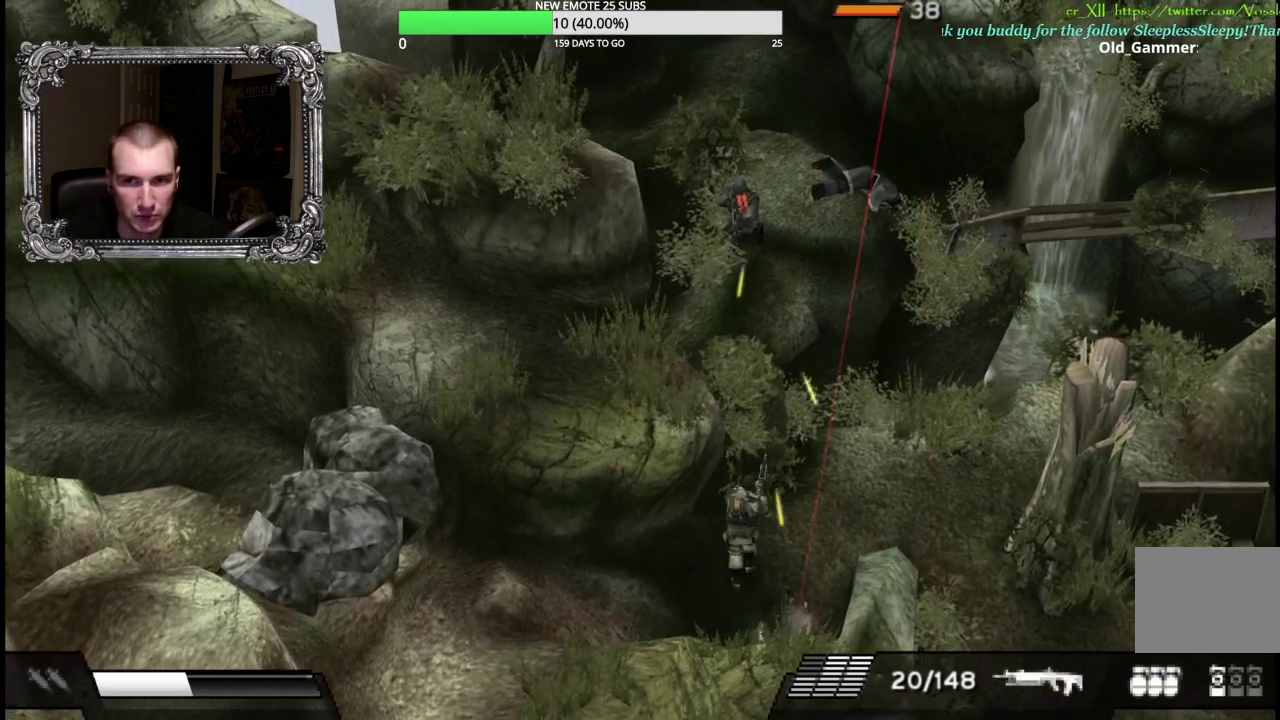
{"buttons": [], "left_stick": "right", "right_stick": "center", "events": [[17, "L1", "down"], [367, "L1", "up"], [367, "X", "up"], [383, "left_stick", "up-right"], [450, "left_stick", "right"]]}
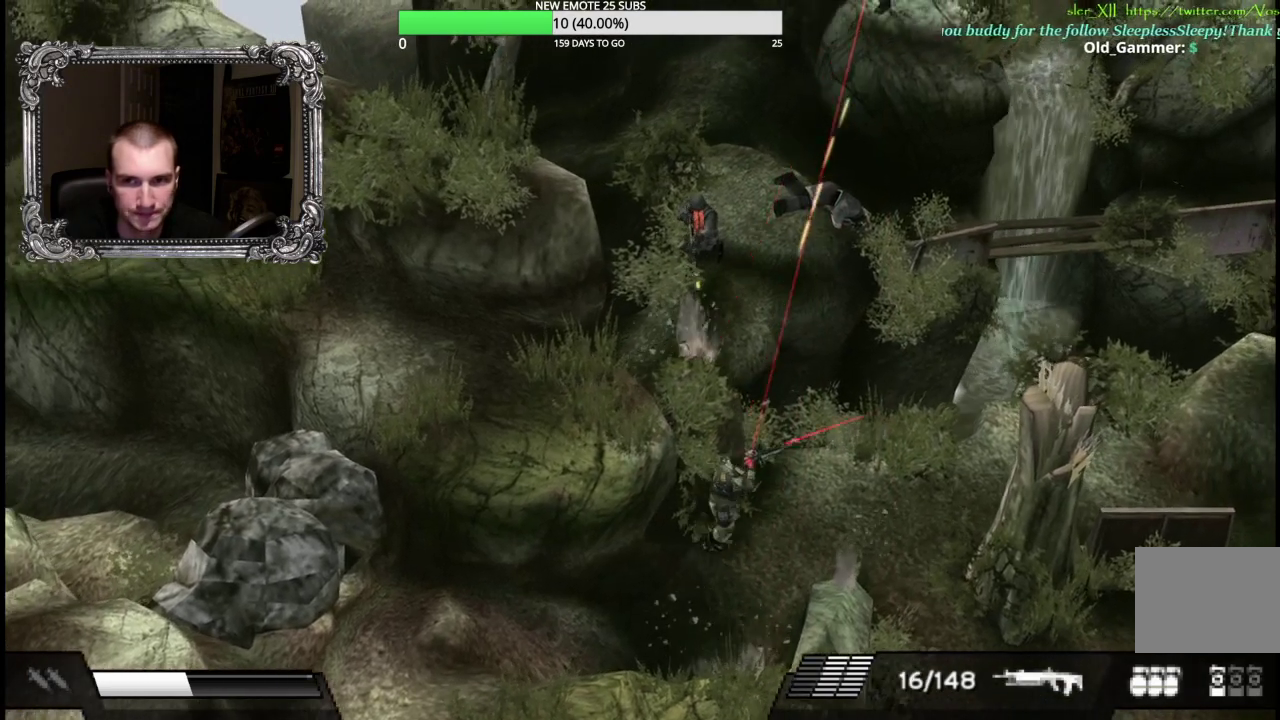
{"buttons": [], "left_stick": "up", "right_stick": "center", "events": [[317, "left_stick", "up-right"], [417, "left_stick", "up"]]}
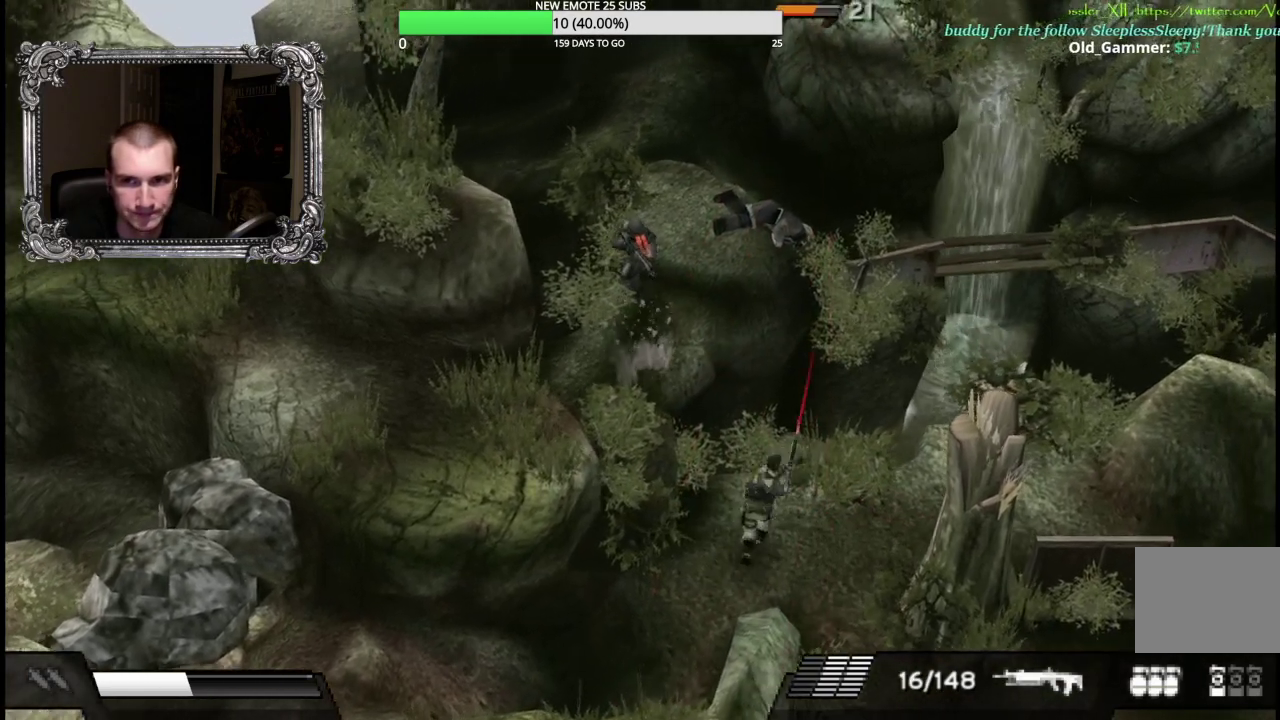
{"buttons": ["L1"], "left_stick": "down-left", "right_stick": "center", "events": [[50, "L1", "down"], [100, "X", "down"], [483, "X", "up"], [500, "left_stick", "down-left"]]}
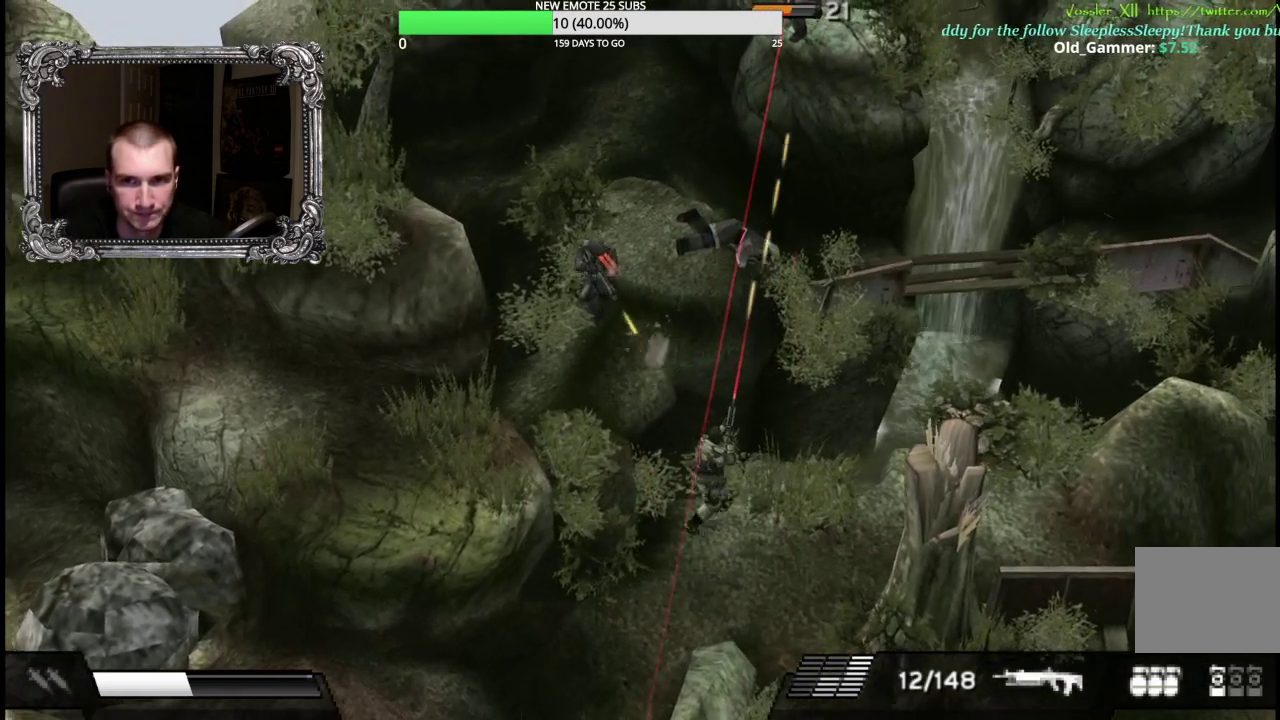
{"buttons": [], "left_stick": "right", "right_stick": "center", "events": [[17, "L1", "up"], [317, "left_stick", "down"], [417, "left_stick", "down-right"], [500, "left_stick", "right"]]}
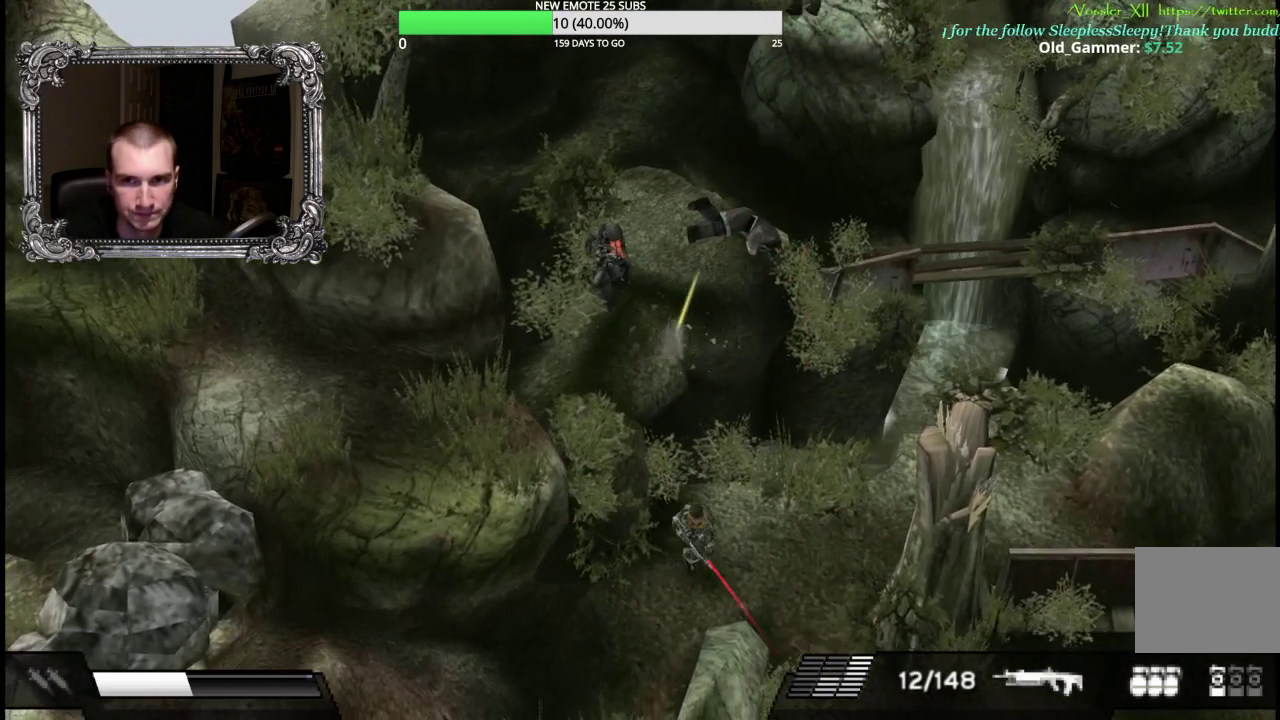
{"buttons": ["X", "L1"], "left_stick": "up-left", "right_stick": "center", "events": [[200, "left_stick", "up-right"], [267, "left_stick", "up"], [417, "L1", "down"], [467, "X", "down"], [467, "left_stick", "up-left"]]}
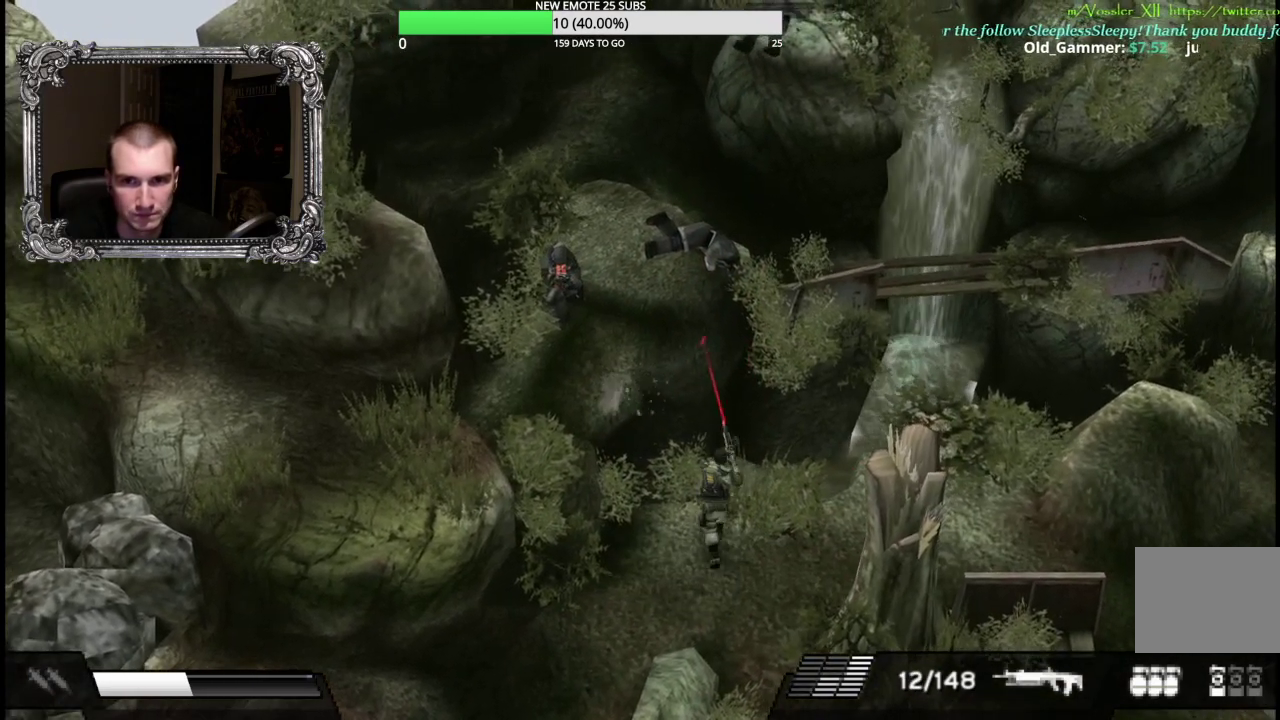
{"buttons": [], "left_stick": "up-left", "right_stick": "center", "events": [[300, "L1", "up"], [350, "X", "up"]]}
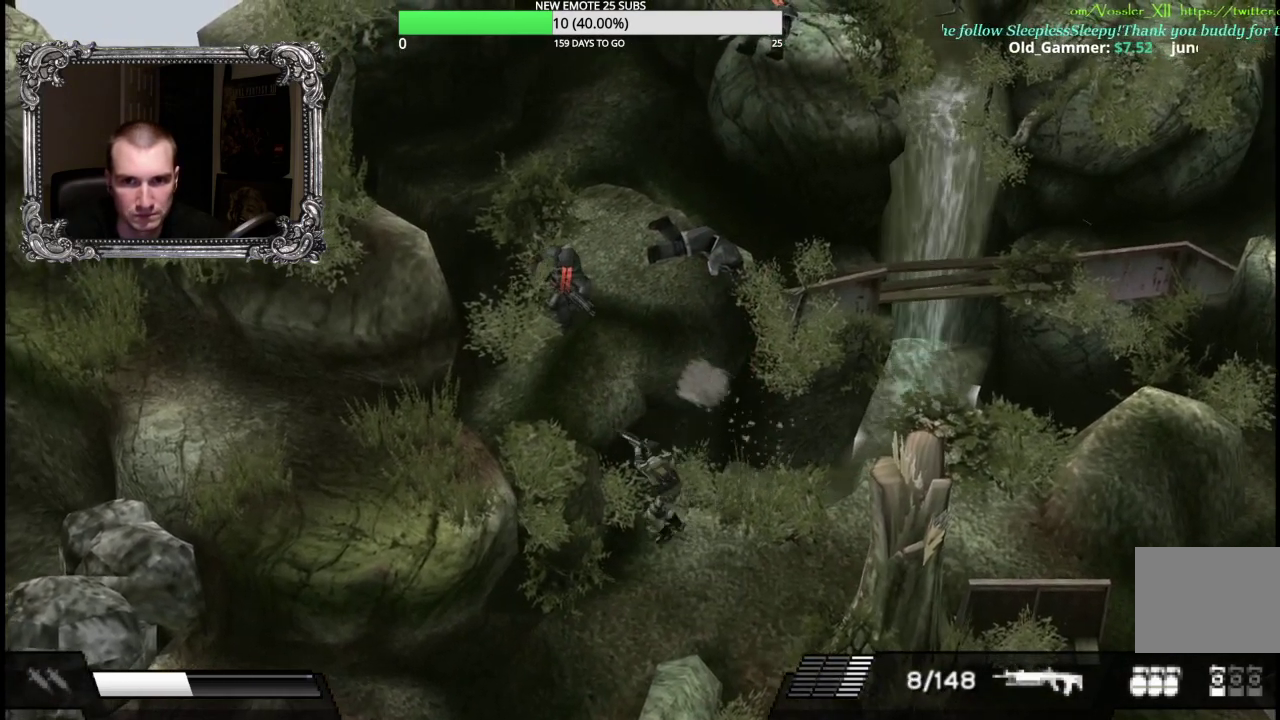
{"buttons": [], "left_stick": "down-right", "right_stick": "center", "events": [[133, "L1", "down"], [150, "left_stick", "down"], [233, "L1", "up"], [483, "left_stick", "down-right"]]}
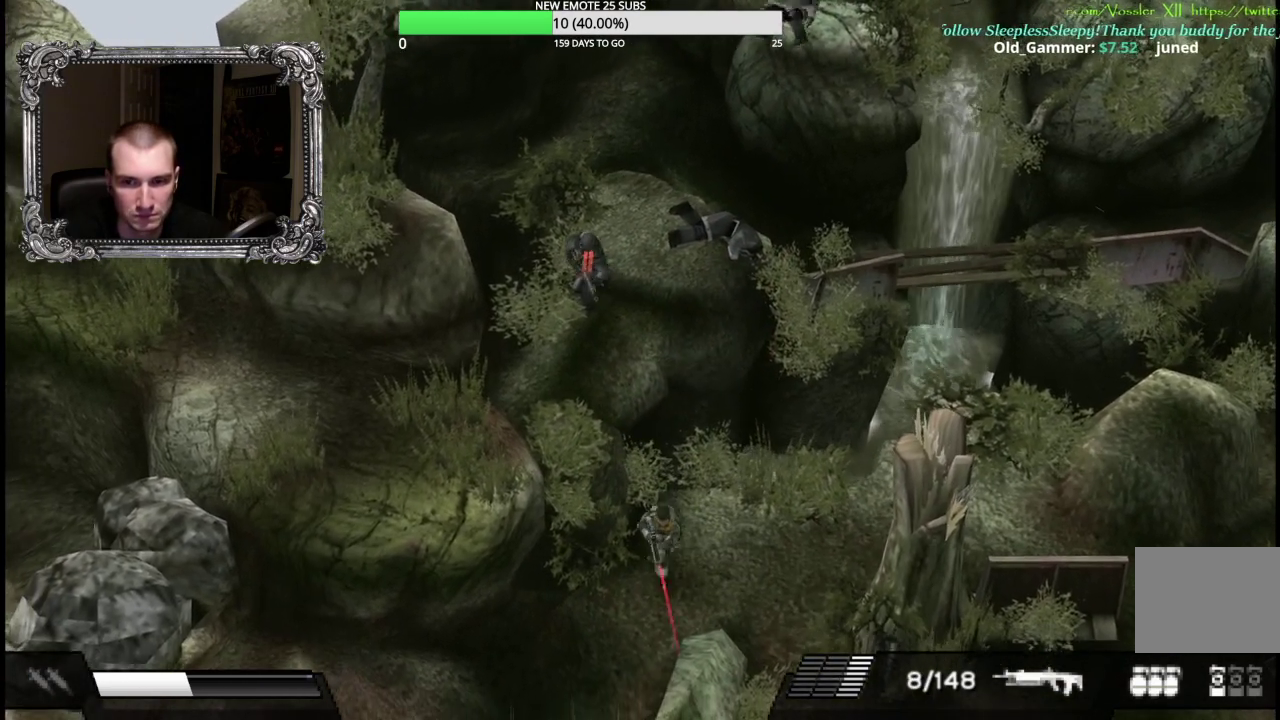
{"buttons": ["L1"], "left_stick": "center", "right_stick": "center", "events": [[350, "left_stick", "up"], [400, "left_stick", "up-left"], [433, "L1", "down"], [500, "left_stick", "center"]]}
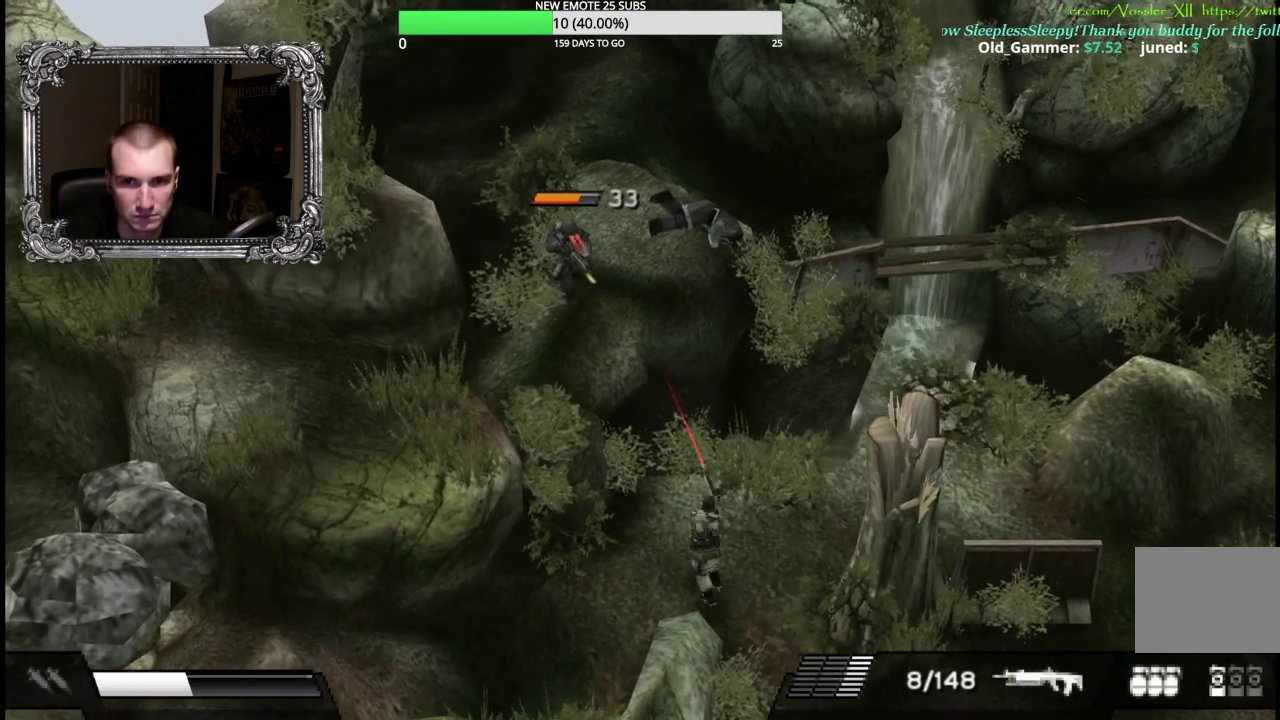
{"buttons": ["X", "L1"], "left_stick": "right", "right_stick": "center", "events": [[17, "X", "down"], [50, "left_stick", "down"], [317, "left_stick", "down-right"], [400, "left_stick", "right"]]}
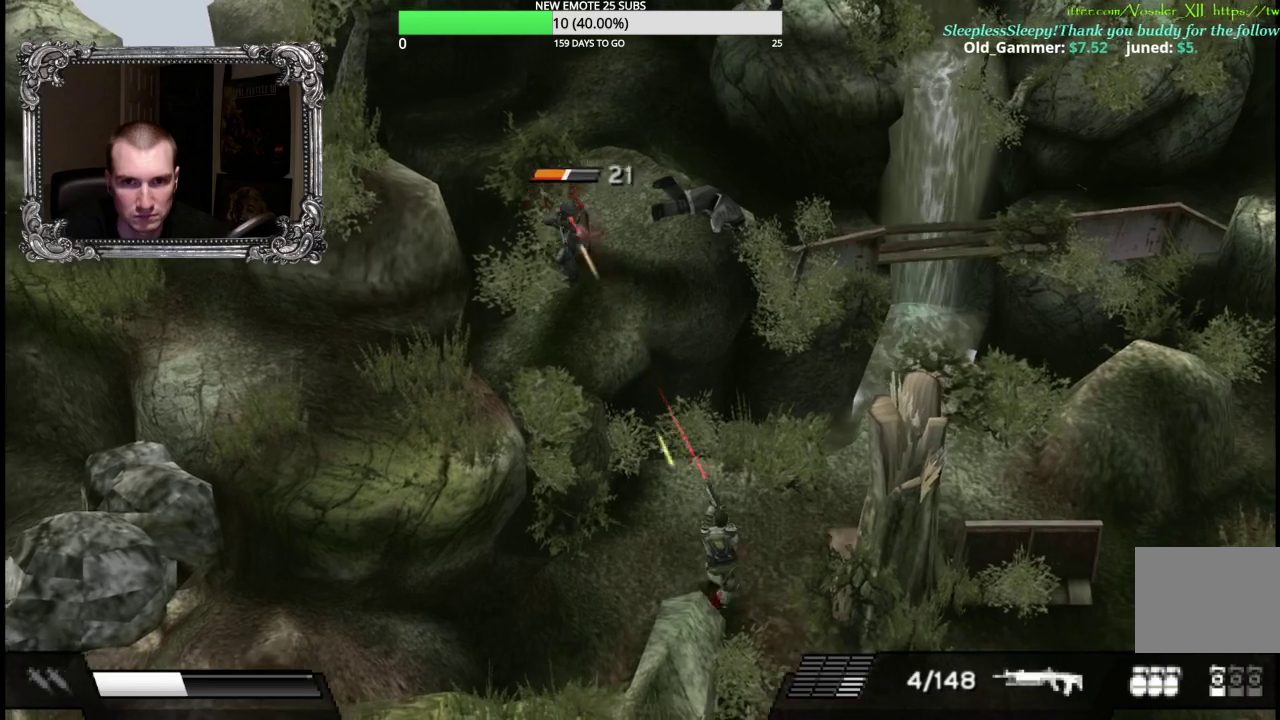
{"buttons": ["X", "L1"], "left_stick": "down-right", "right_stick": "center", "events": [[17, "left_stick", "down-right"], [67, "left_stick", "down"], [117, "left_stick", "down-left"], [367, "left_stick", "down"], [417, "left_stick", "down-right"]]}
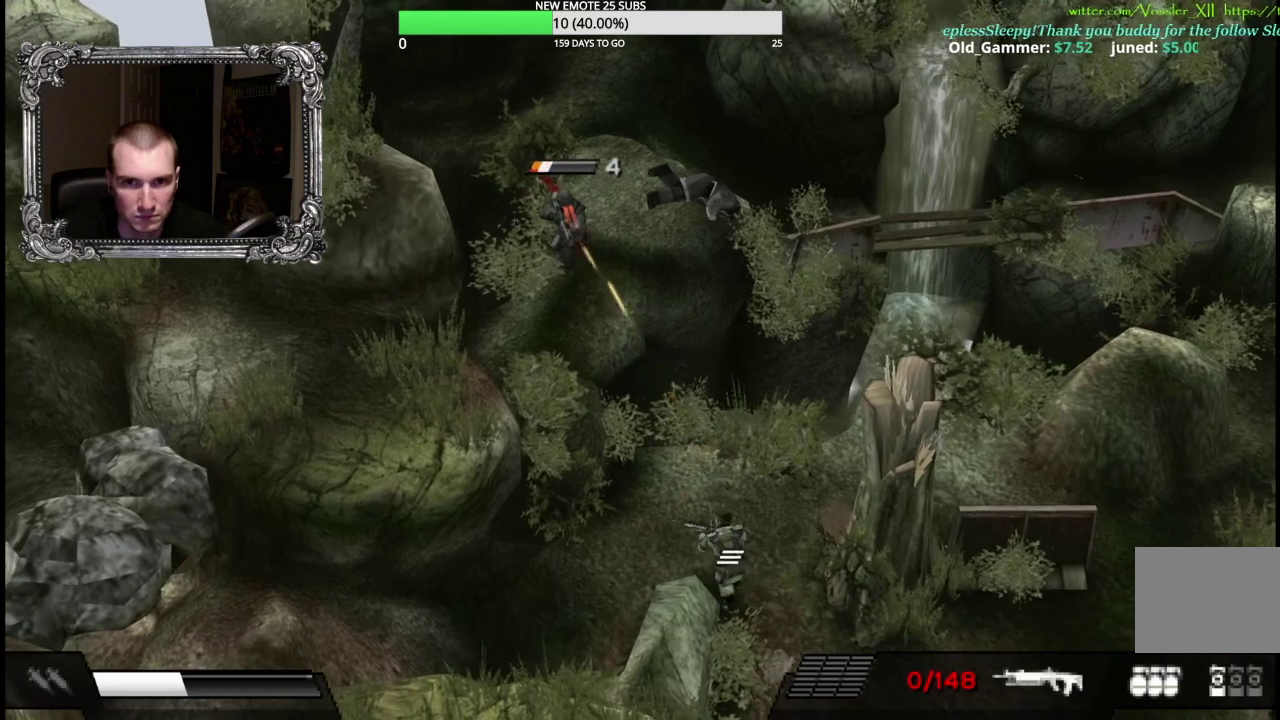
{"buttons": ["X", "L1"], "left_stick": "right", "right_stick": "center", "events": [[183, "left_stick", "down"], [283, "left_stick", "down-right"], [383, "left_stick", "right"]]}
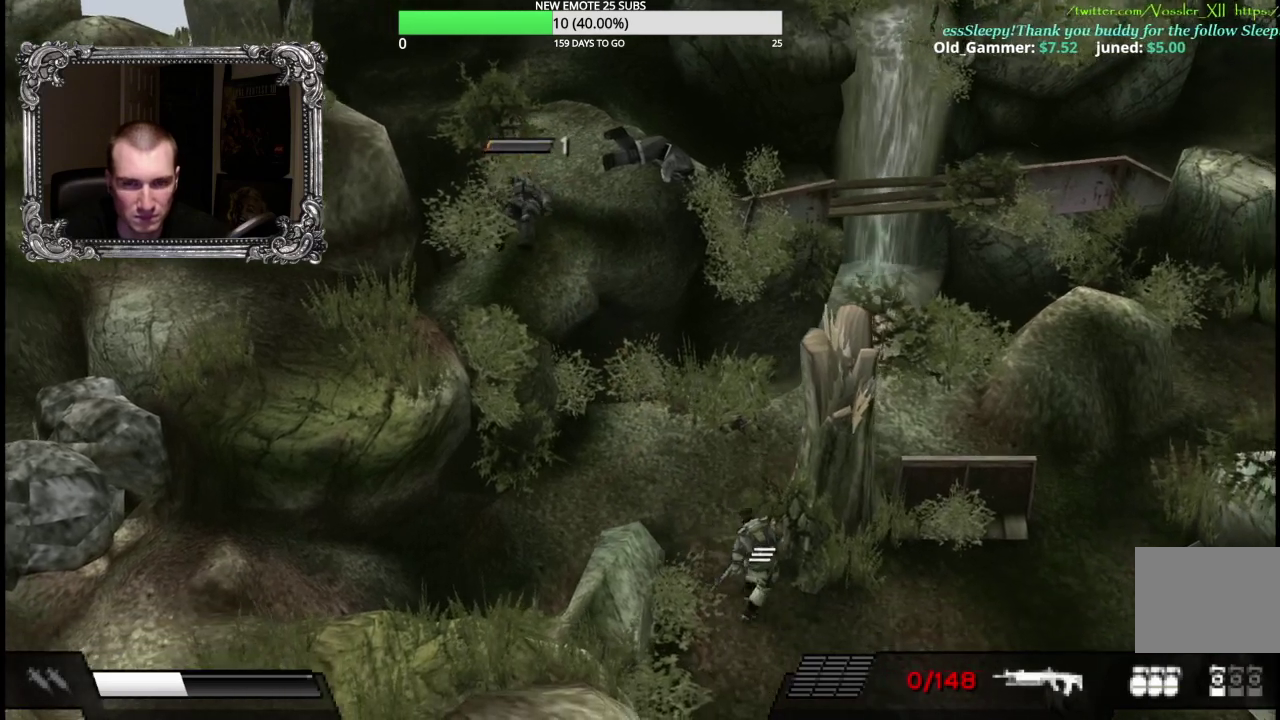
{"buttons": [], "left_stick": "down-left", "right_stick": "center", "events": [[50, "L1", "up"], [117, "X", "up"], [117, "left_stick", "up-right"], [183, "left_stick", "up"], [233, "left_stick", "up-left"], [350, "left_stick", "left"], [433, "left_stick", "down-left"]]}
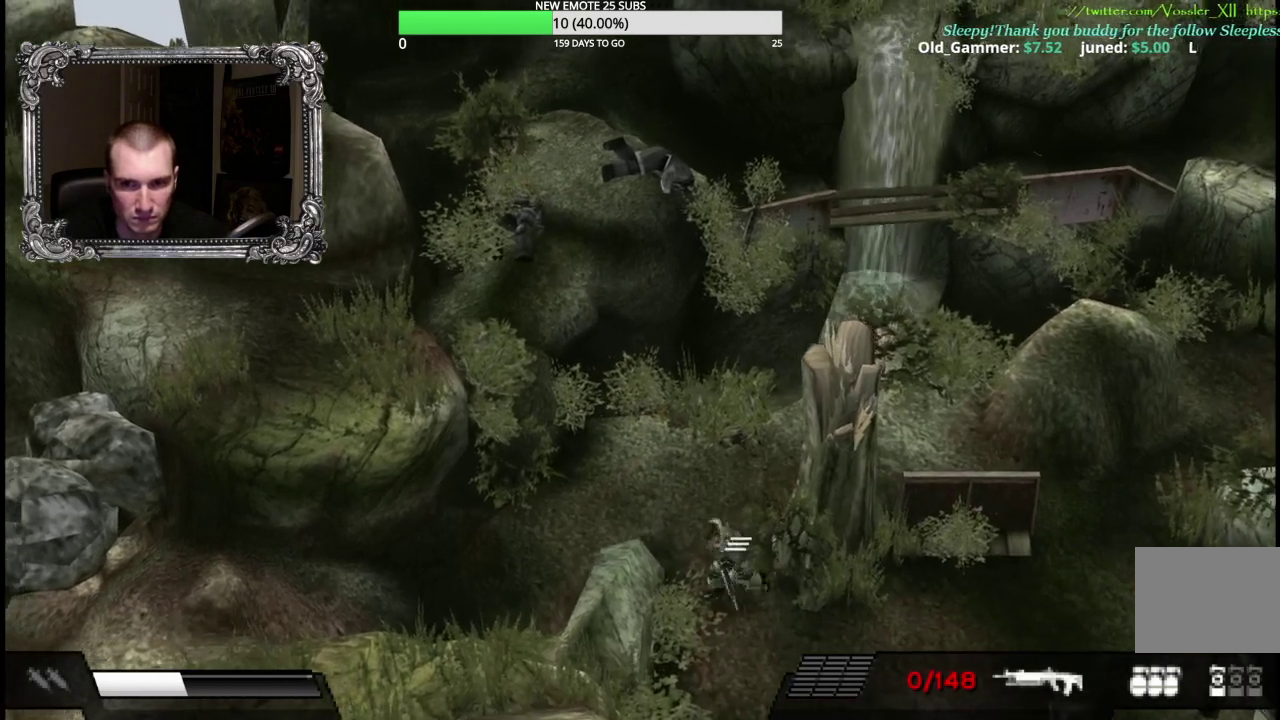
{"buttons": [], "left_stick": "right", "right_stick": "center", "events": [[17, "left_stick", "down"], [367, "left_stick", "down-right"], [500, "left_stick", "right"]]}
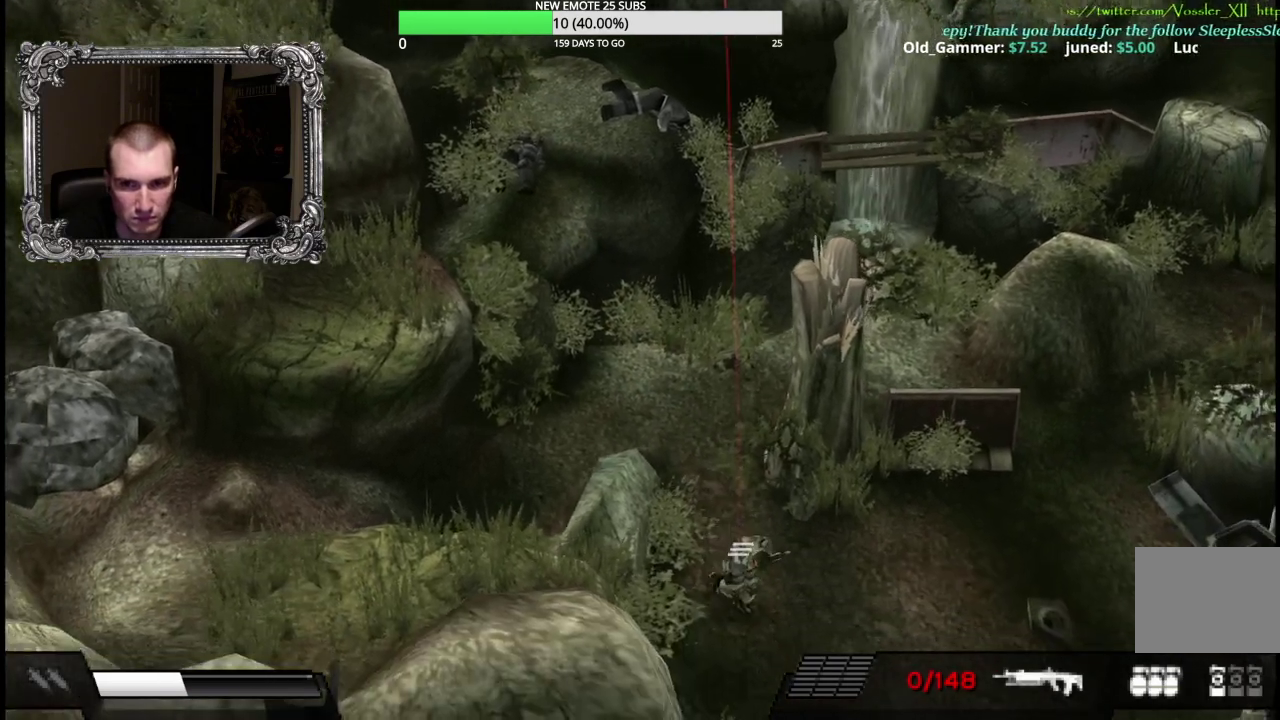
{"buttons": ["X", "L1"], "left_stick": "center", "right_stick": "center", "events": [[83, "left_stick", "up-right"], [150, "left_stick", "up"], [283, "left_stick", "center"], [367, "L1", "down"], [433, "X", "down"]]}
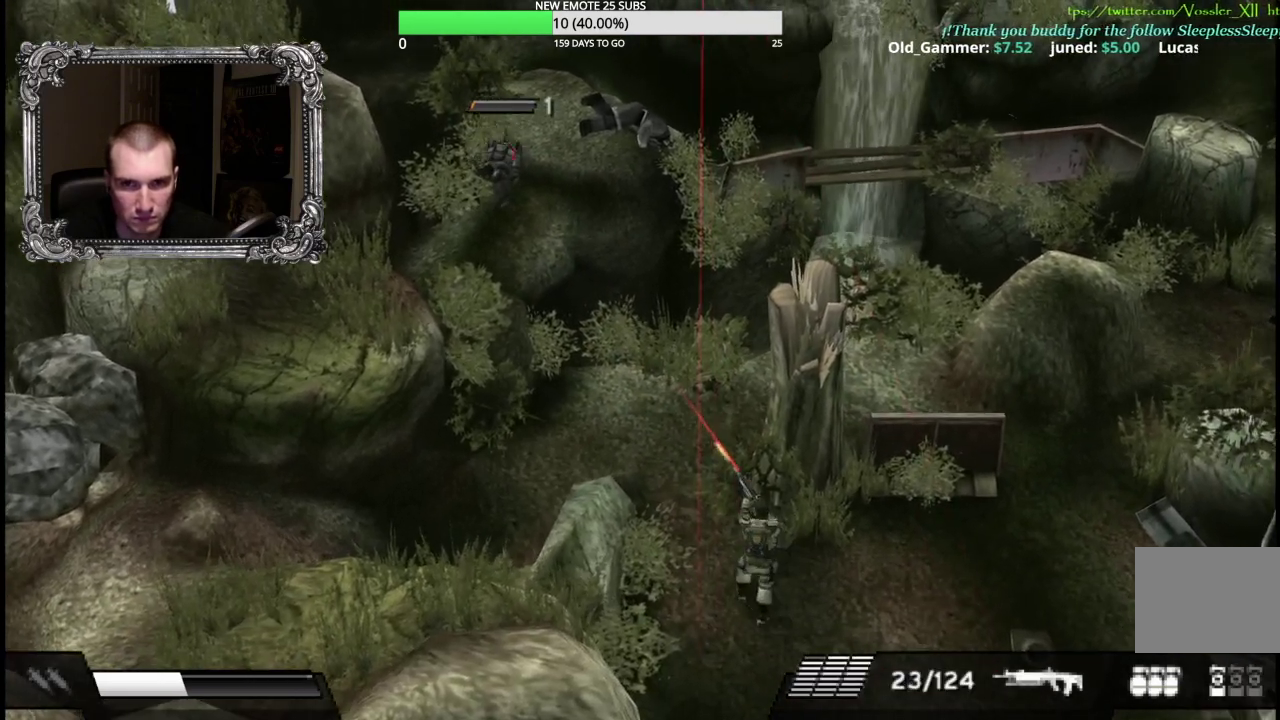
{"buttons": [], "left_stick": "up-left", "right_stick": "center", "events": [[217, "X", "up"], [300, "L1", "up"], [317, "left_stick", "up-left"]]}
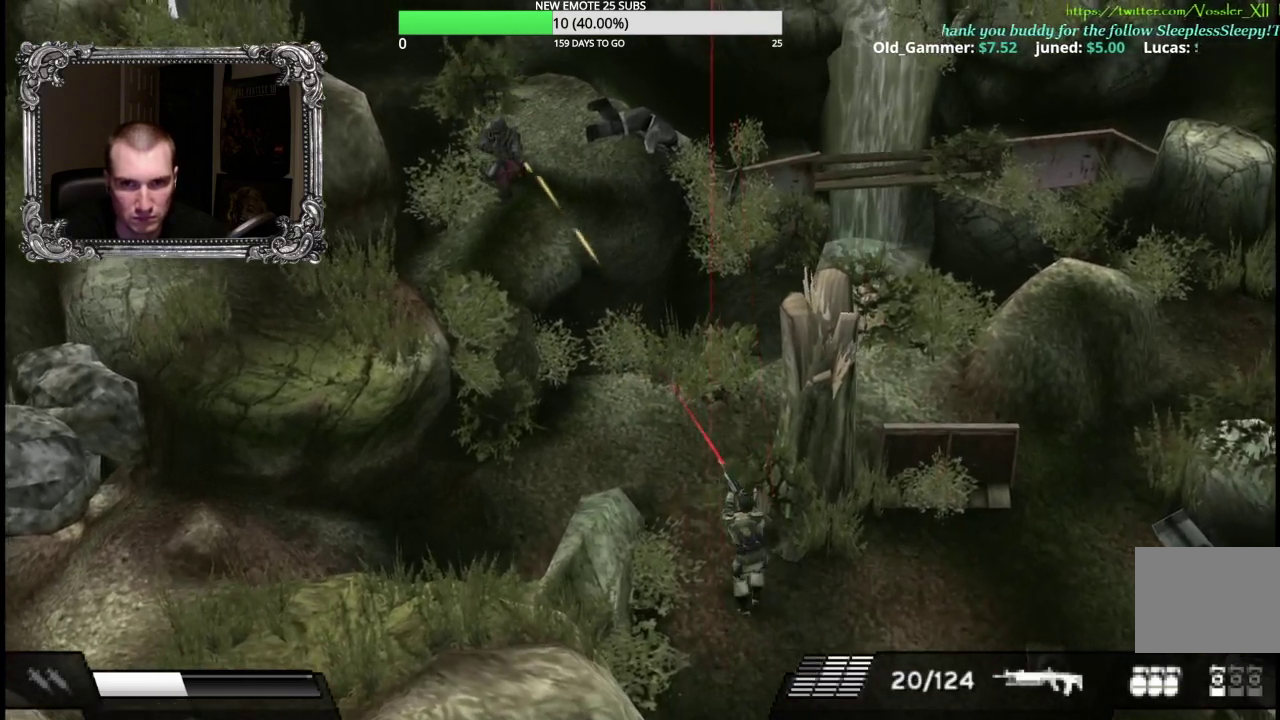
{"buttons": ["L1"], "left_stick": "up", "right_stick": "center", "events": [[300, "left_stick", "up"], [467, "L1", "down"]]}
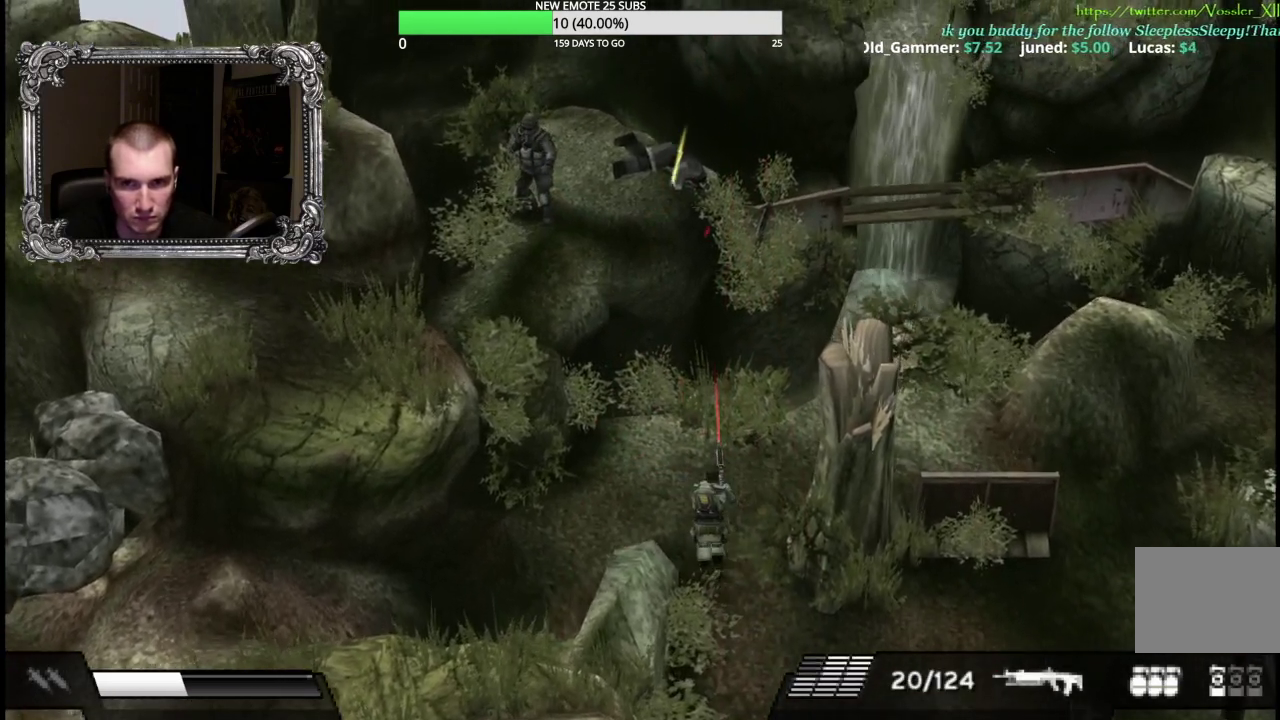
{"buttons": ["L1"], "left_stick": "center", "right_stick": "center", "events": [[33, "X", "down"], [50, "left_stick", "center"], [400, "X", "up"]]}
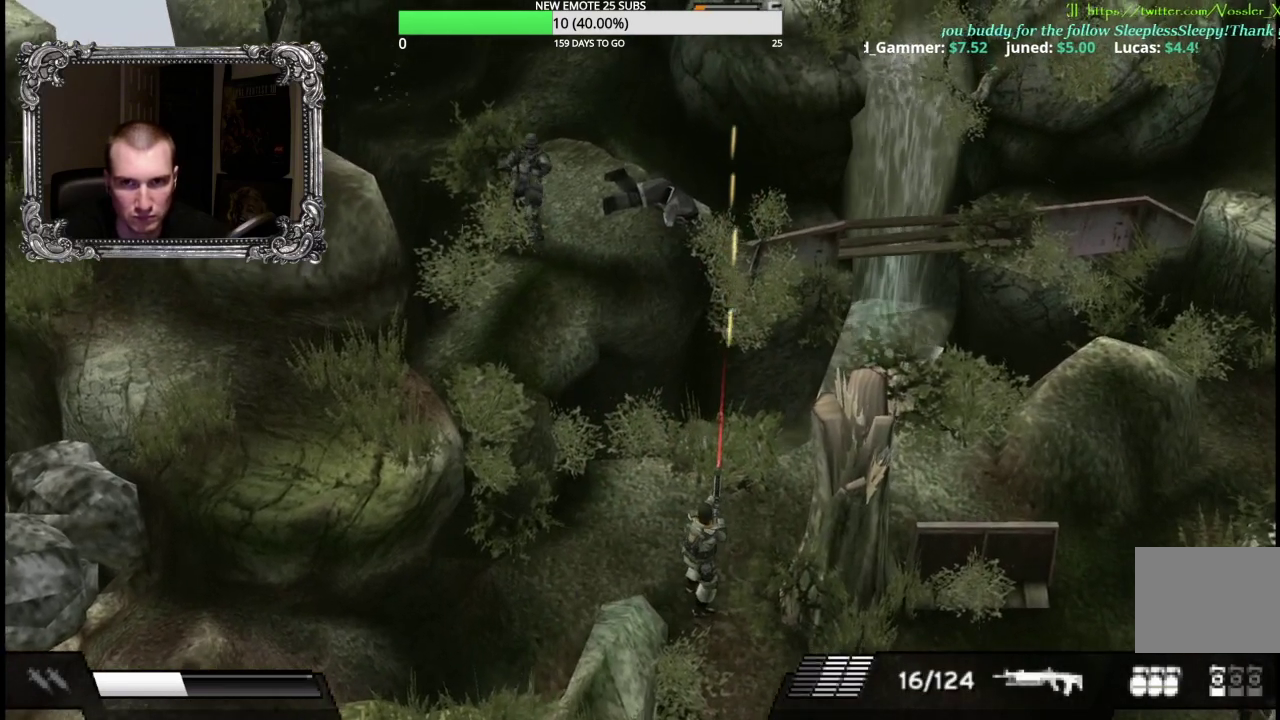
{"buttons": ["L1"], "left_stick": "center", "right_stick": "center", "events": []}
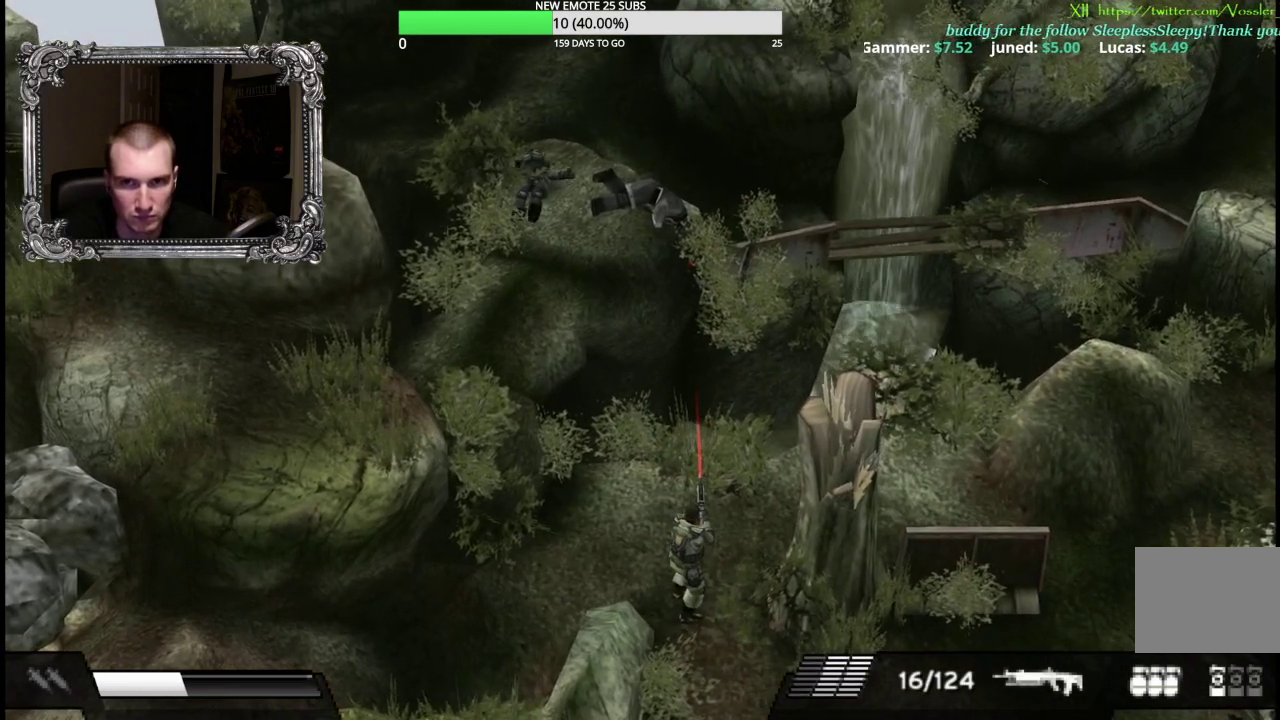
{"buttons": [], "left_stick": "down-right", "right_stick": "center", "events": [[183, "L1", "up"], [200, "left_stick", "down"], [333, "Y", "down"], [367, "left_stick", "down-right"], [450, "Y", "up"]]}
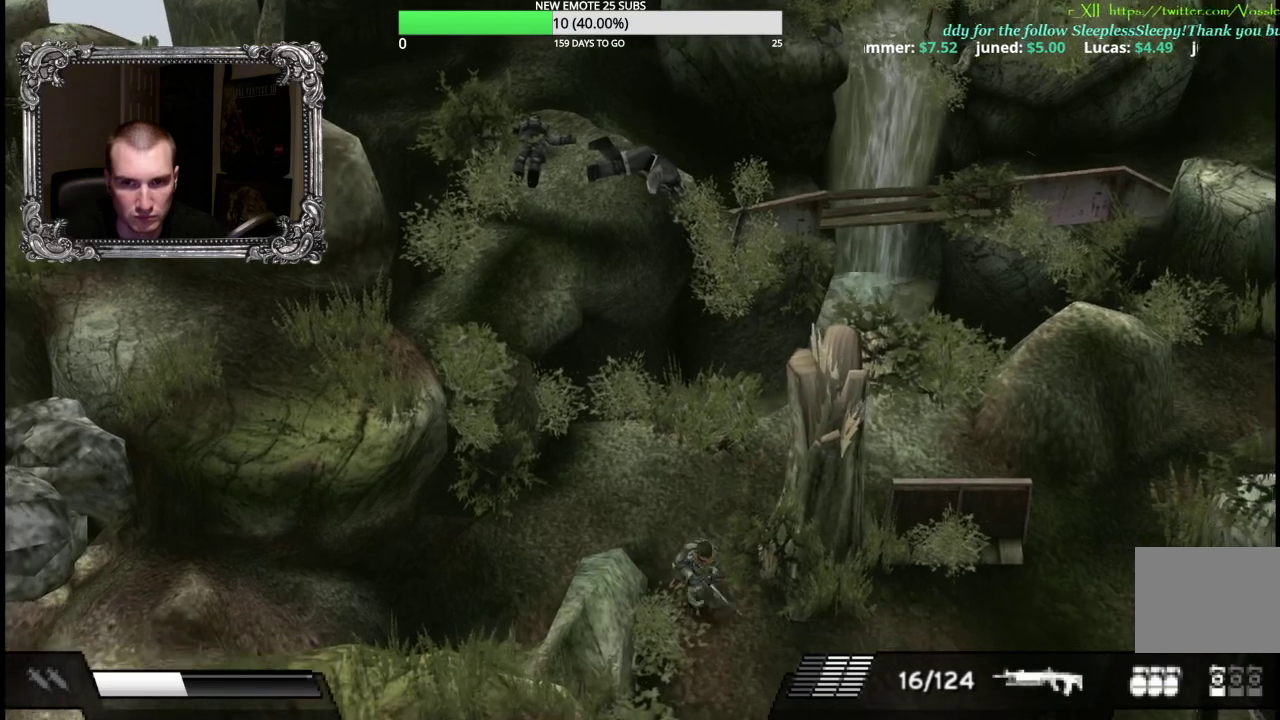
{"buttons": [], "left_stick": "down-right", "right_stick": "center", "events": []}
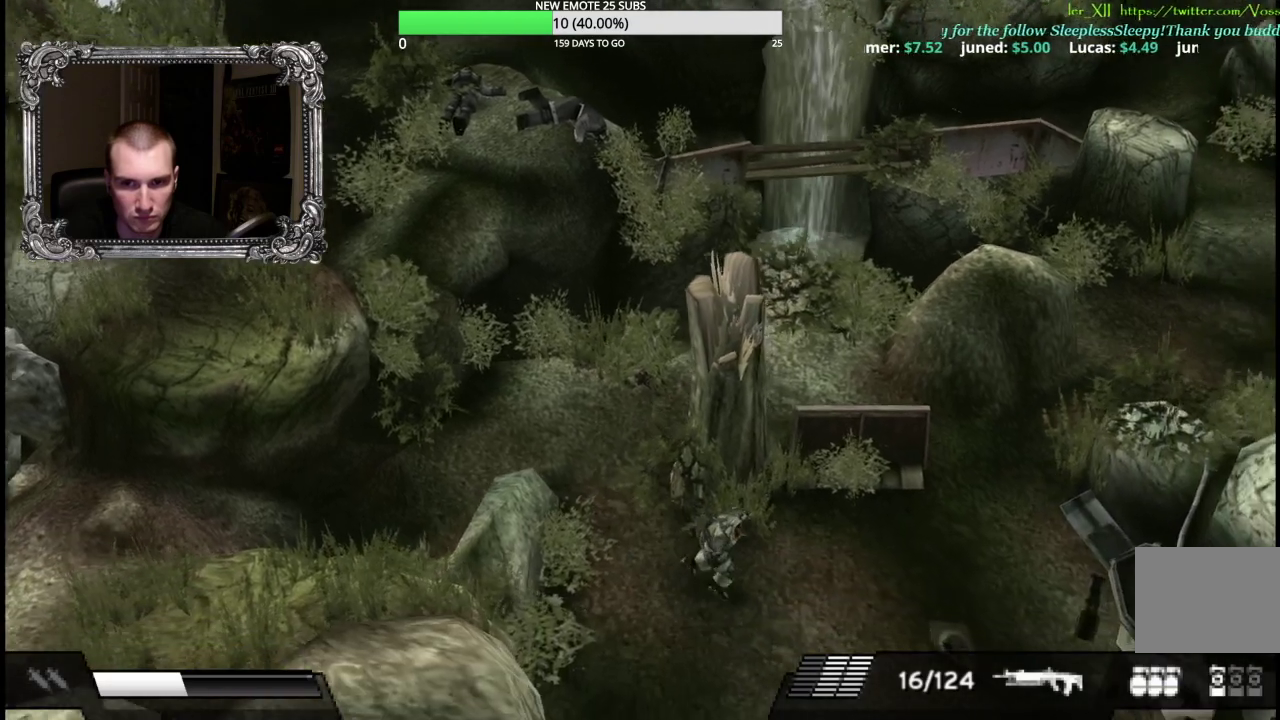
{"buttons": [], "left_stick": "down-right", "right_stick": "center", "events": []}
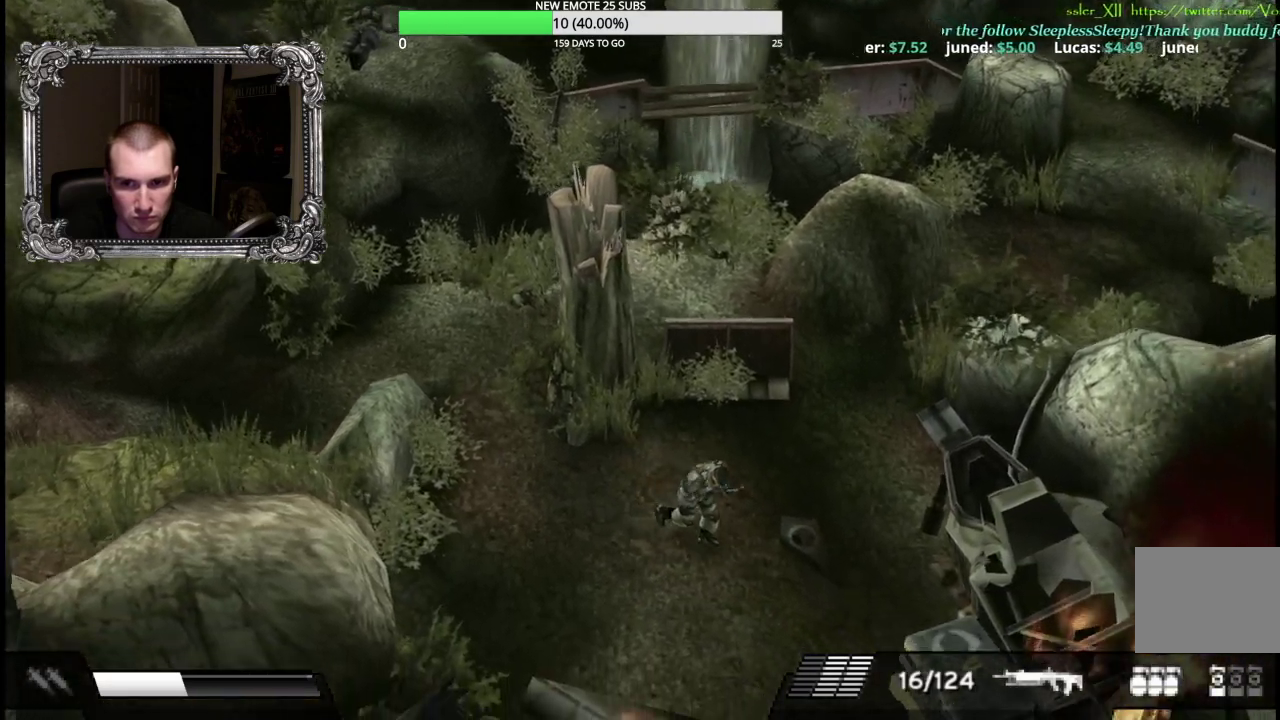
{"buttons": [], "left_stick": "down", "right_stick": "center", "events": [[250, "left_stick", "down"]]}
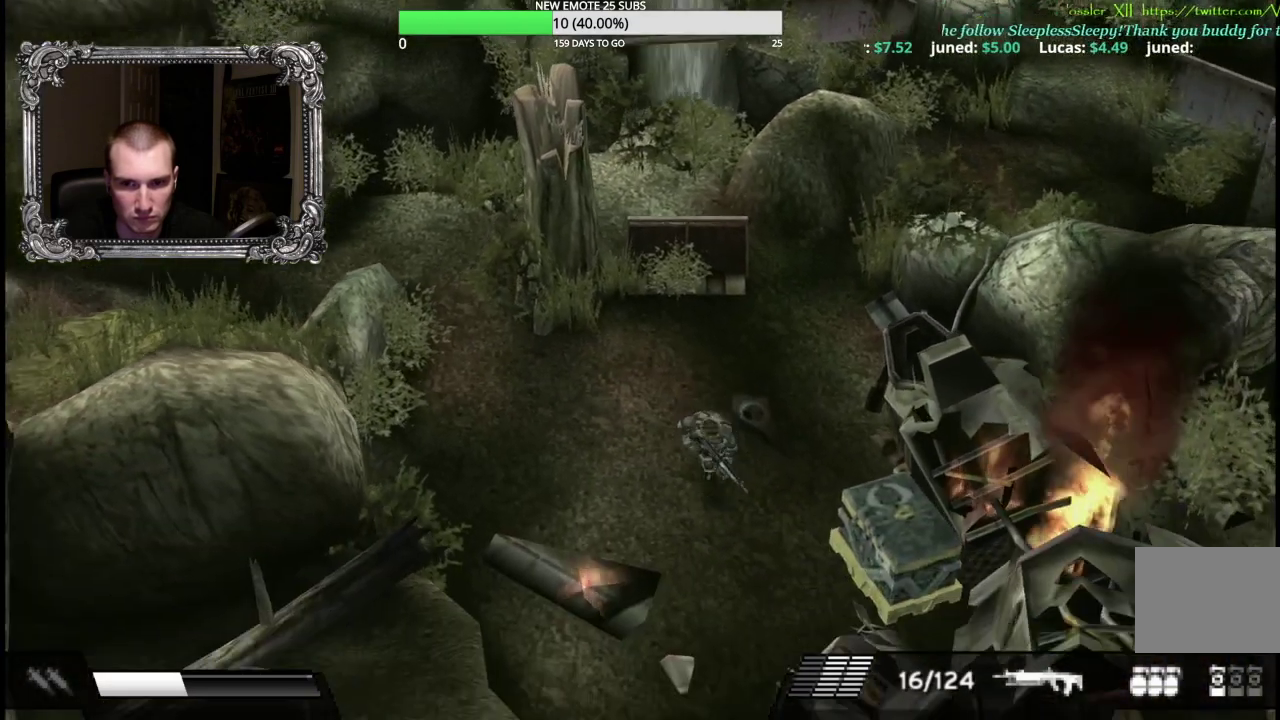
{"buttons": [], "left_stick": "right", "right_stick": "center", "events": [[183, "left_stick", "down-right"], [400, "left_stick", "right"]]}
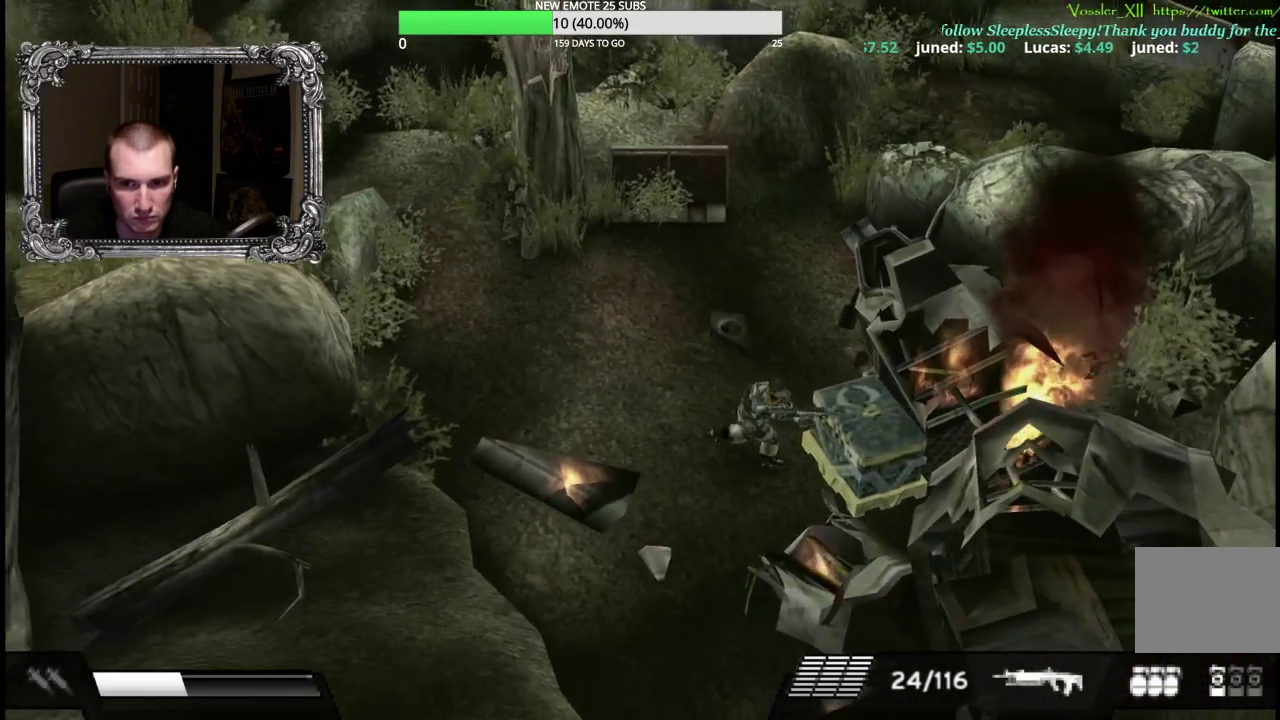
{"buttons": ["A"], "left_stick": "center", "right_stick": "center", "events": [[67, "A", "down"], [200, "A", "up"], [300, "A", "down"], [317, "left_stick", "center"], [383, "A", "up"], [483, "A", "down"]]}
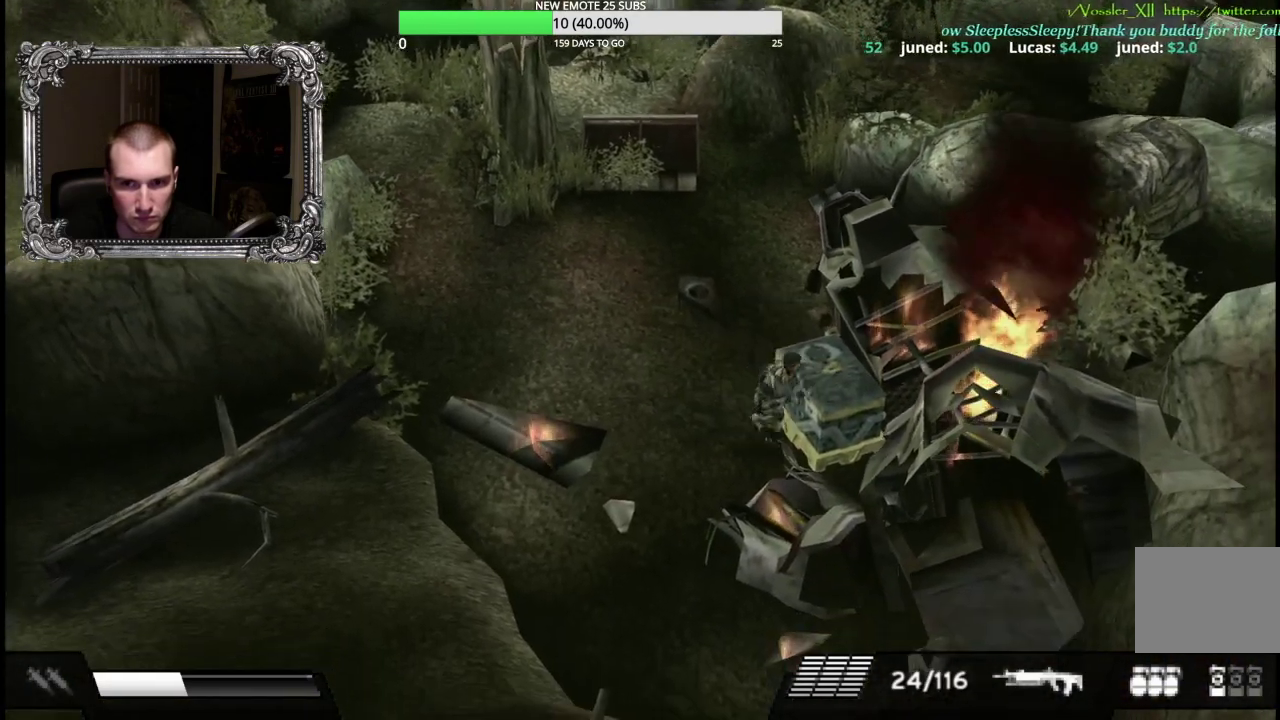
{"buttons": [], "left_stick": "center", "right_stick": "center", "events": [[33, "A", "up"], [150, "A", "down"], [200, "A", "up"], [267, "A", "down"], [367, "A", "up"]]}